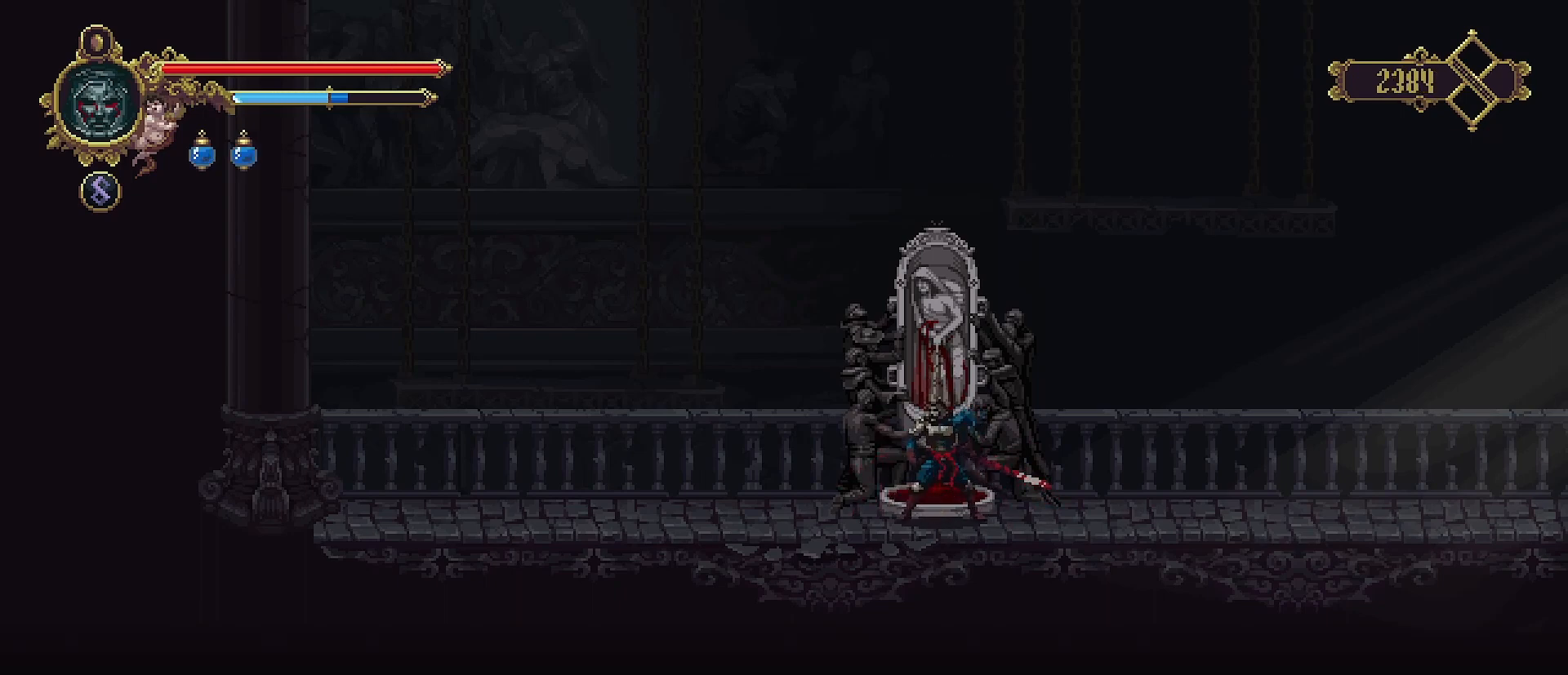
Gameplay with a controller (PlayStation layout); each line is a JSON object with the inputs held at the frame after it. "events" lists button and stick changes between this image and that frame as [ms after this image, input, new state], when the widget could be followed in between. Not read: L1.
{"buttons": [], "left_stick": "center", "right_stick": "center", "events": []}
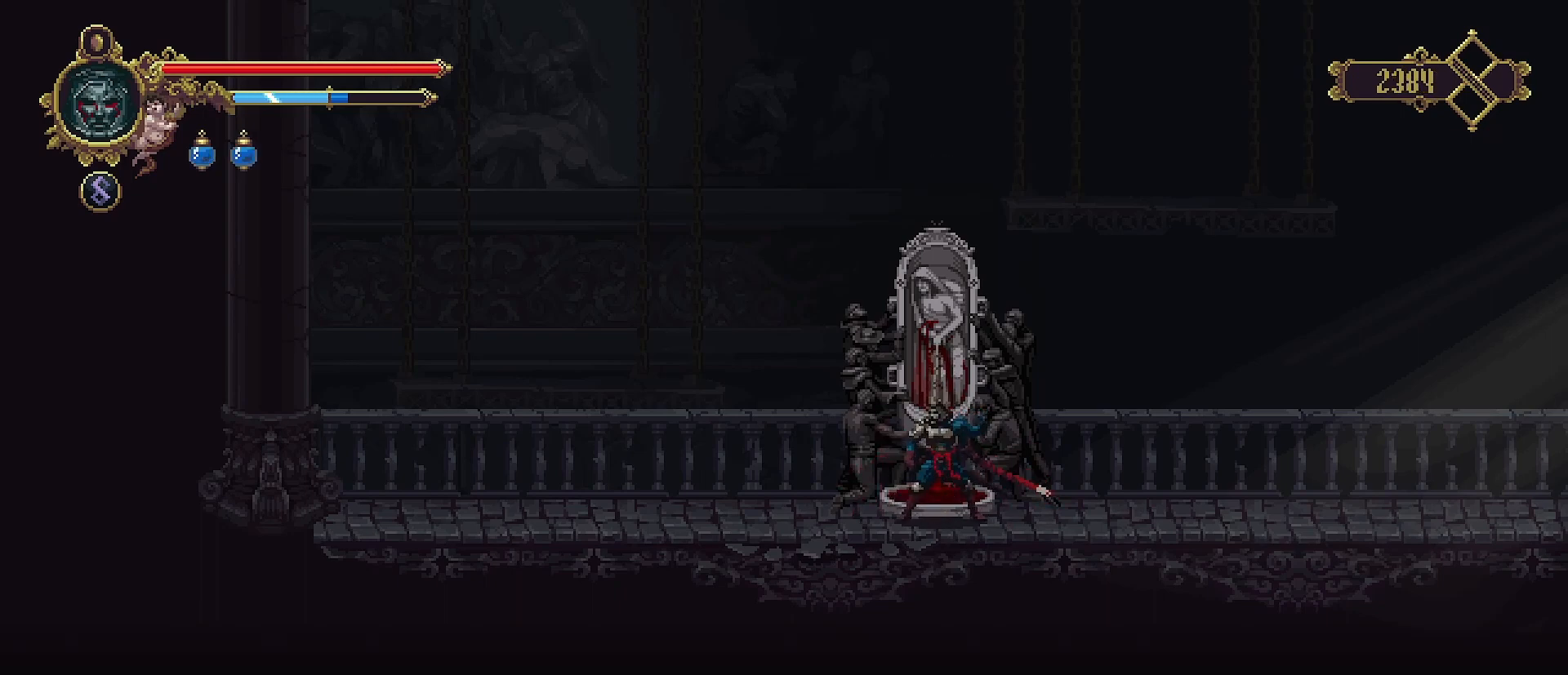
{"buttons": [], "left_stick": "center", "right_stick": "center", "events": []}
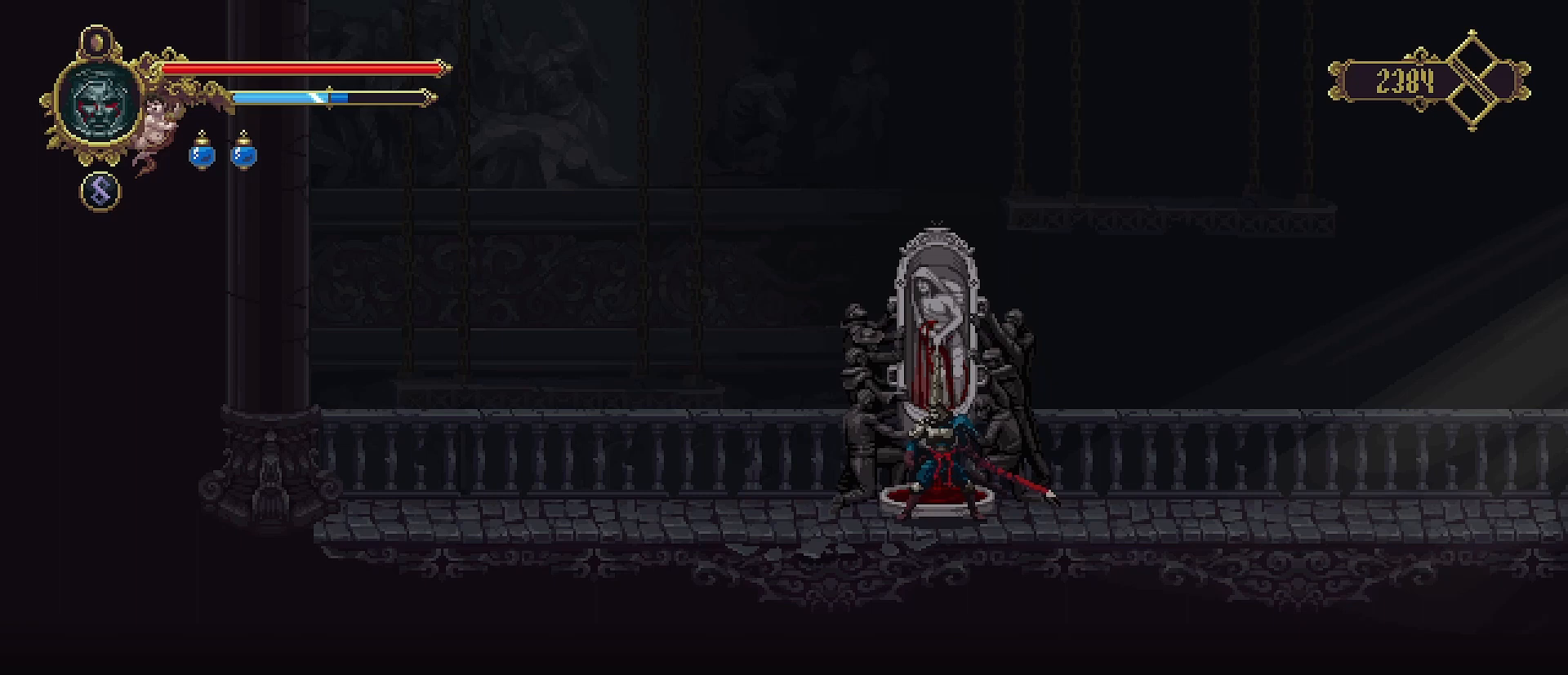
{"buttons": [], "left_stick": "center", "right_stick": "center", "events": [[67, "CROSS", "down"], [200, "CROSS", "up"]]}
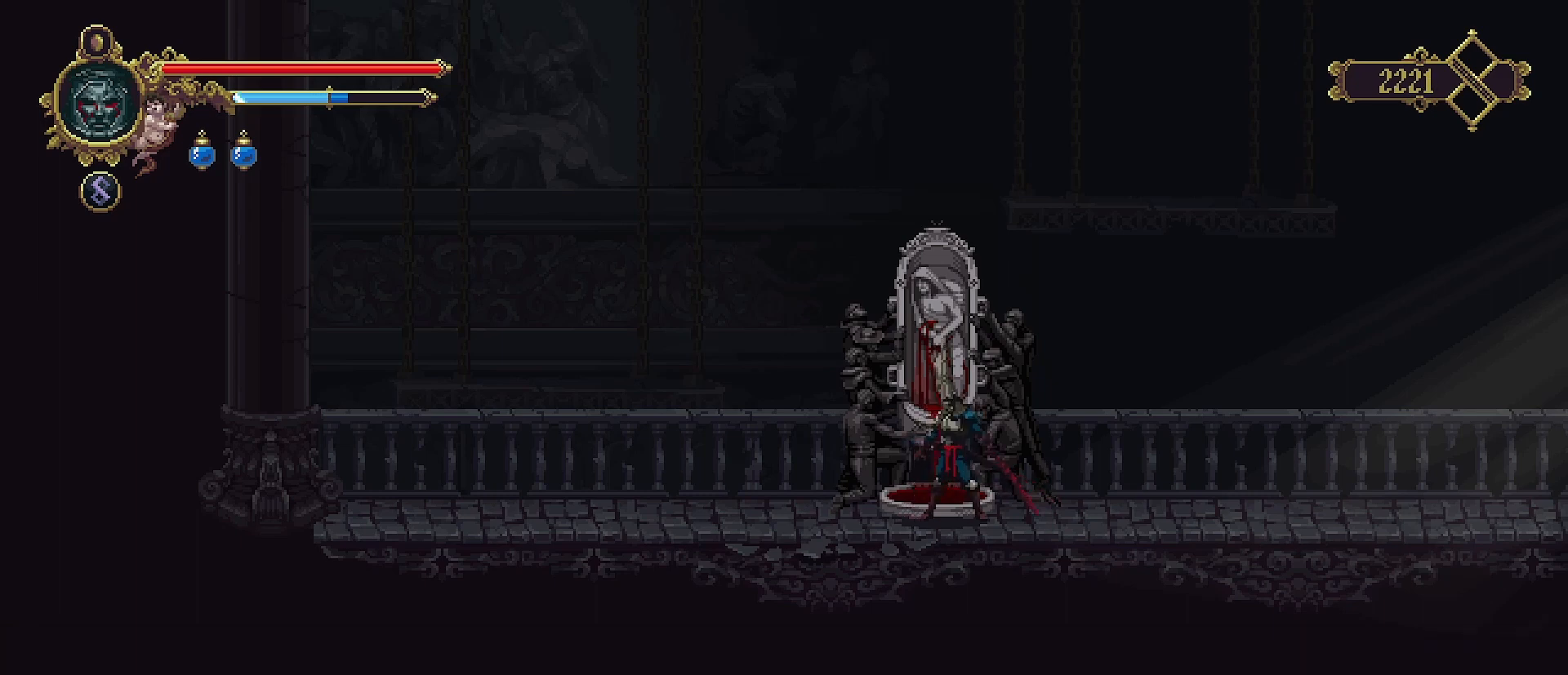
{"buttons": [], "left_stick": "center", "right_stick": "center", "events": []}
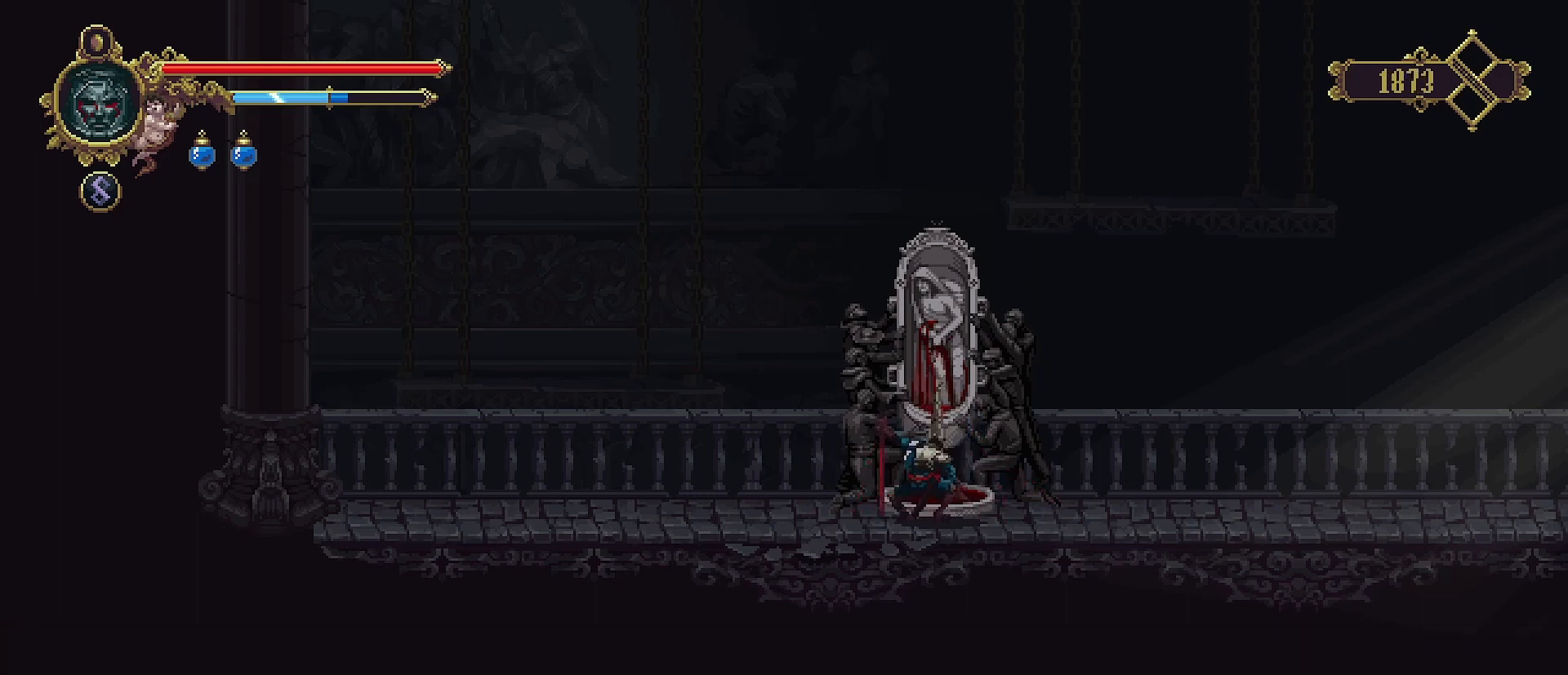
{"buttons": [], "left_stick": "center", "right_stick": "center", "events": []}
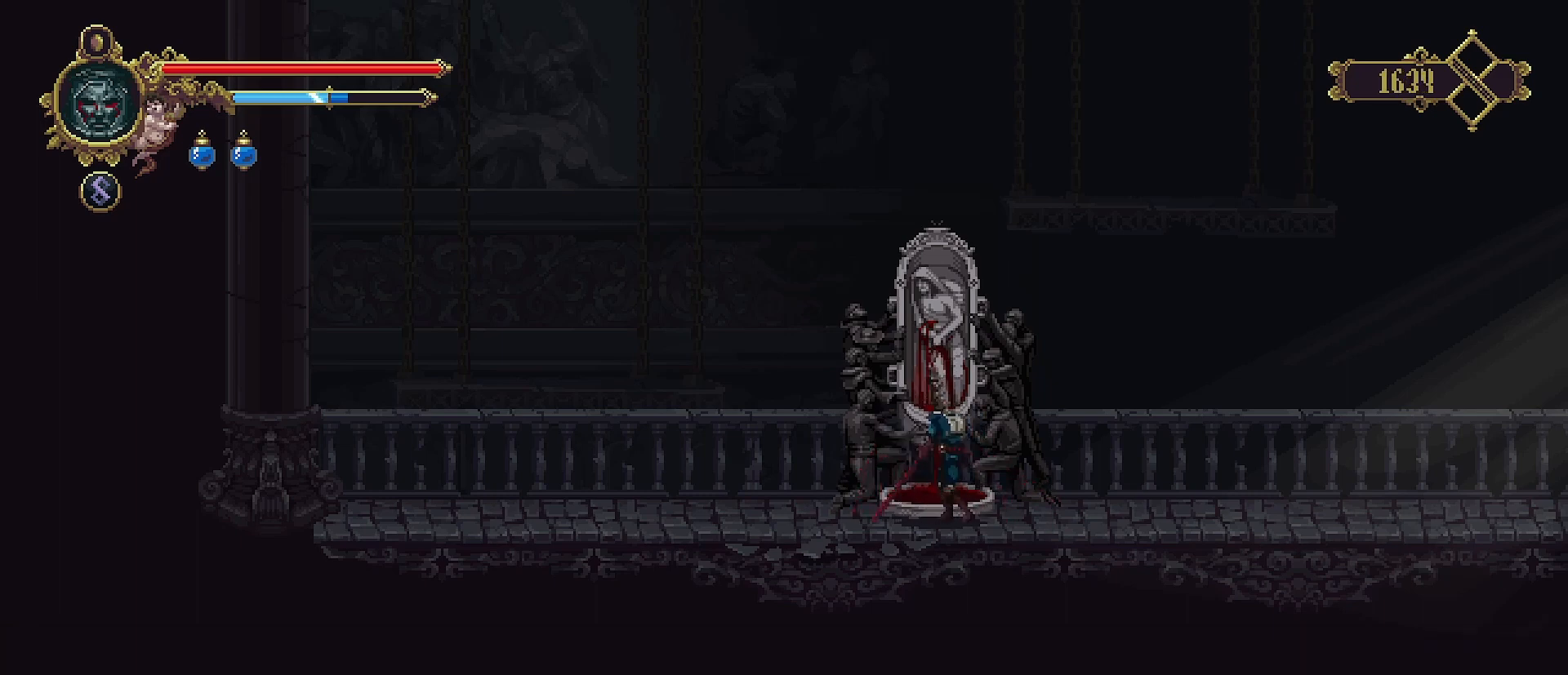
{"buttons": [], "left_stick": "center", "right_stick": "center", "events": []}
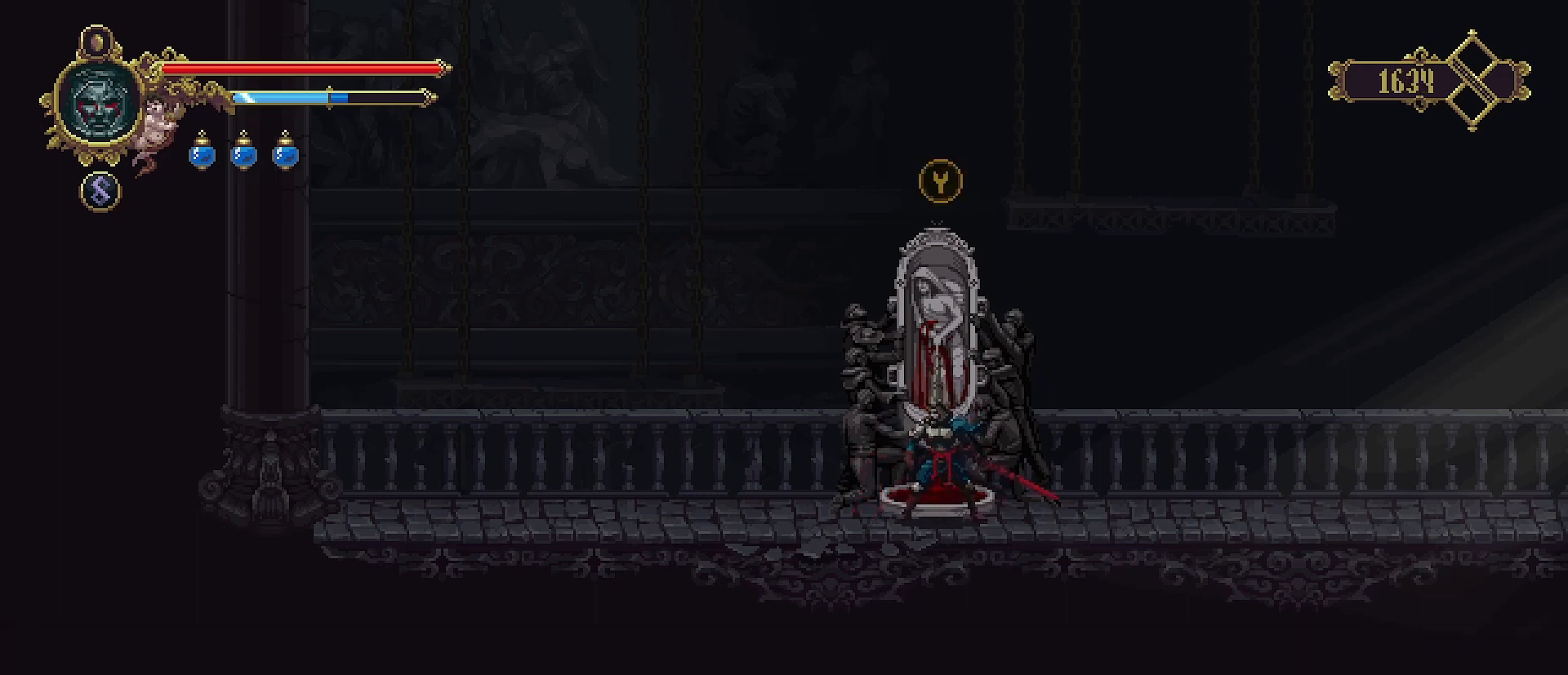
{"buttons": [], "left_stick": "center", "right_stick": "center", "events": []}
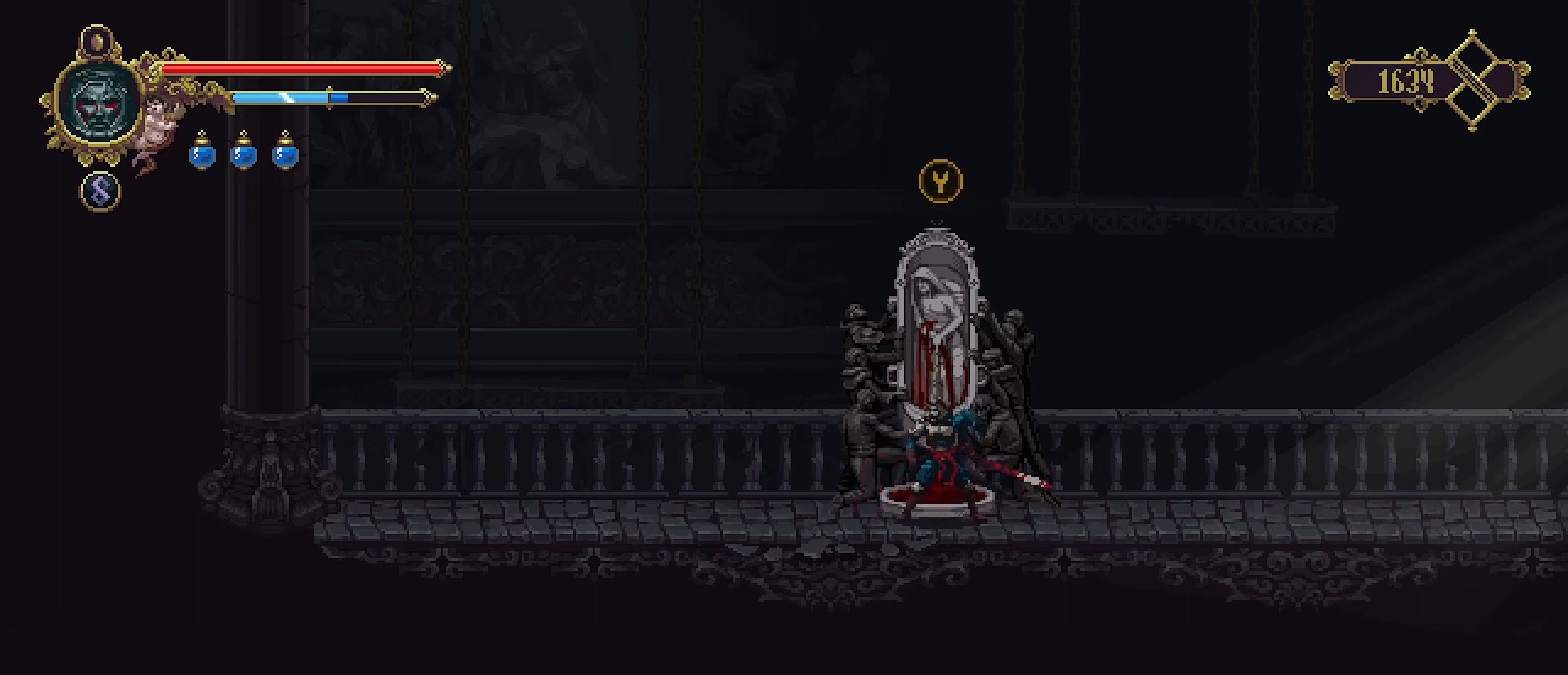
{"buttons": [], "left_stick": "center", "right_stick": "center", "events": [[33, "TRIANGLE", "down"], [167, "TRIANGLE", "up"]]}
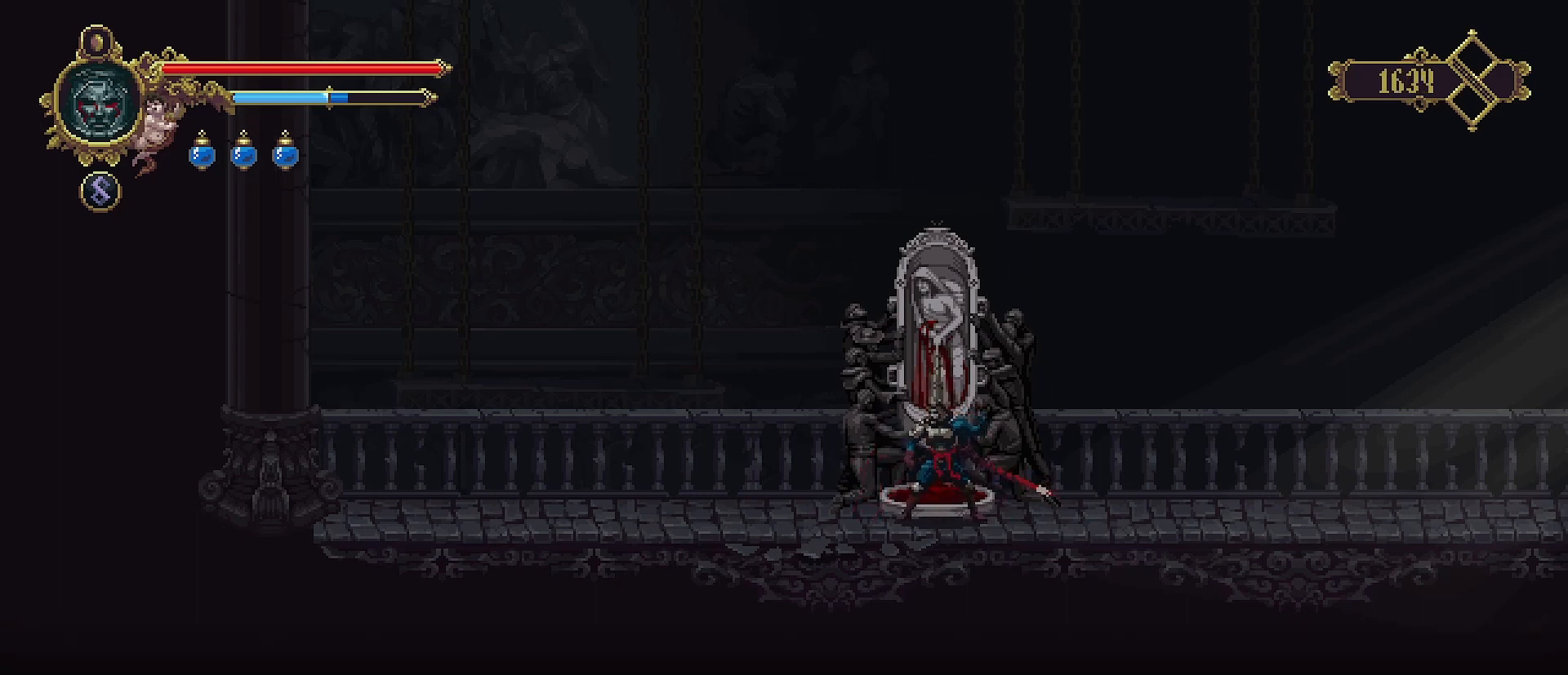
{"buttons": [], "left_stick": "down", "right_stick": "center", "events": [[467, "left_stick", "down"]]}
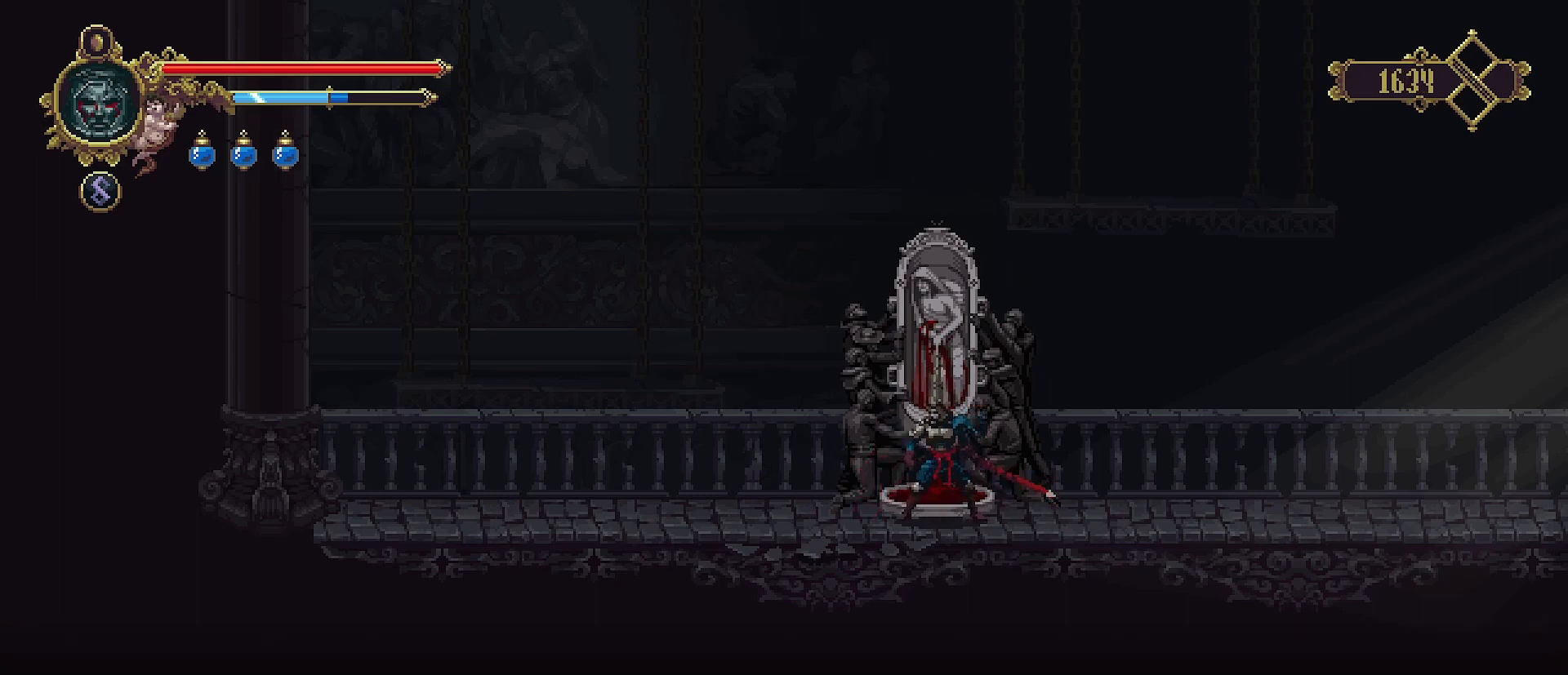
{"buttons": [], "left_stick": "center", "right_stick": "center", "events": [[67, "left_stick", "center"], [333, "CROSS", "down"], [467, "CROSS", "up"]]}
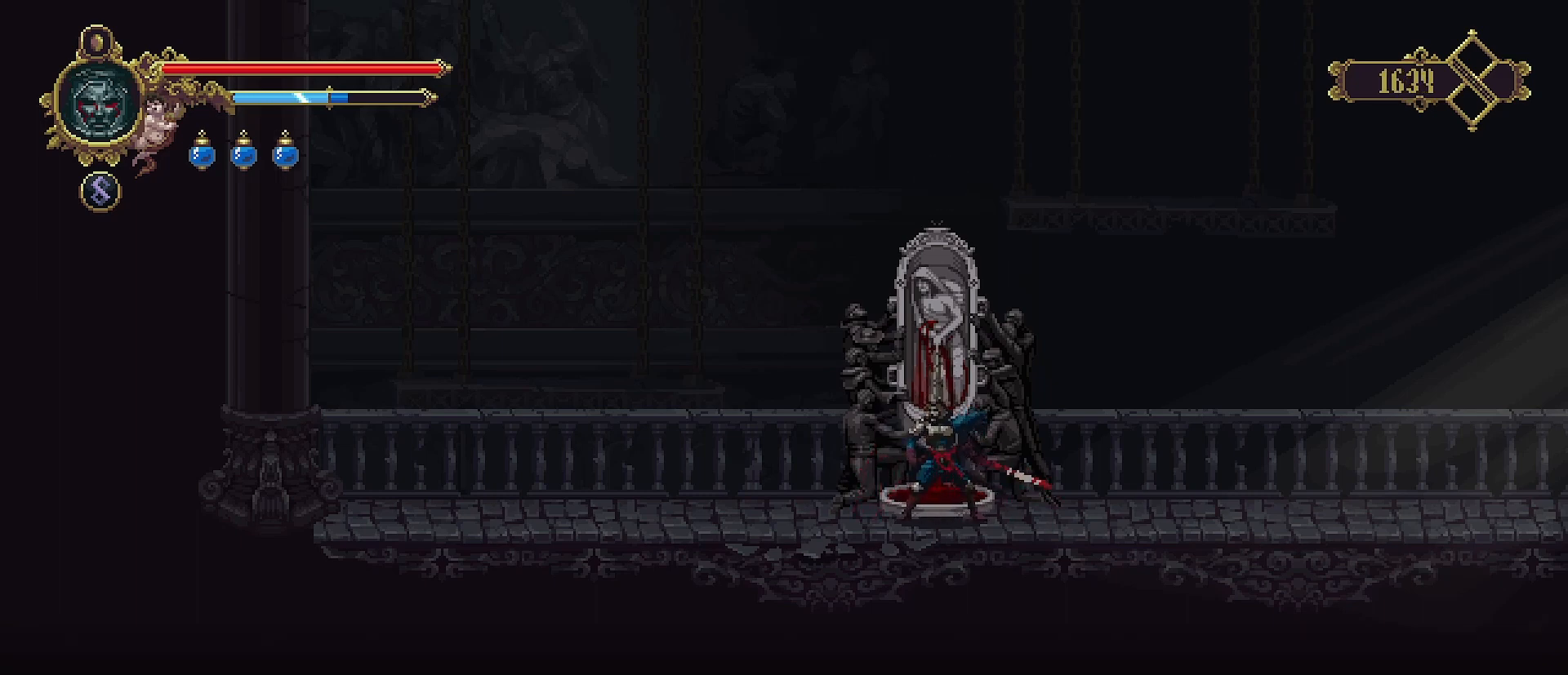
{"buttons": ["R2"], "left_stick": "left", "right_stick": "center", "events": [[267, "left_stick", "left"], [500, "R2", "down"]]}
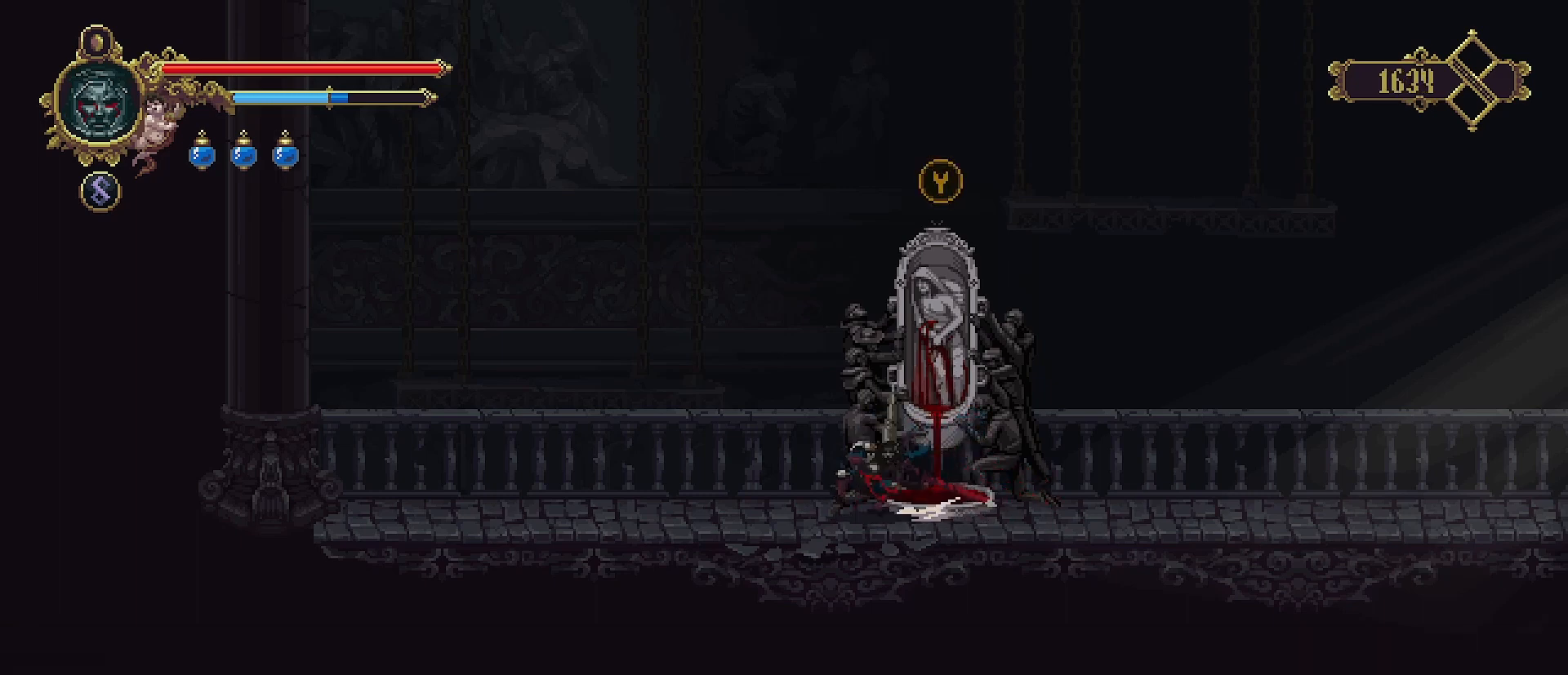
{"buttons": ["CROSS"], "left_stick": "left", "right_stick": "center", "events": [[300, "R2", "up"], [333, "CROSS", "down"]]}
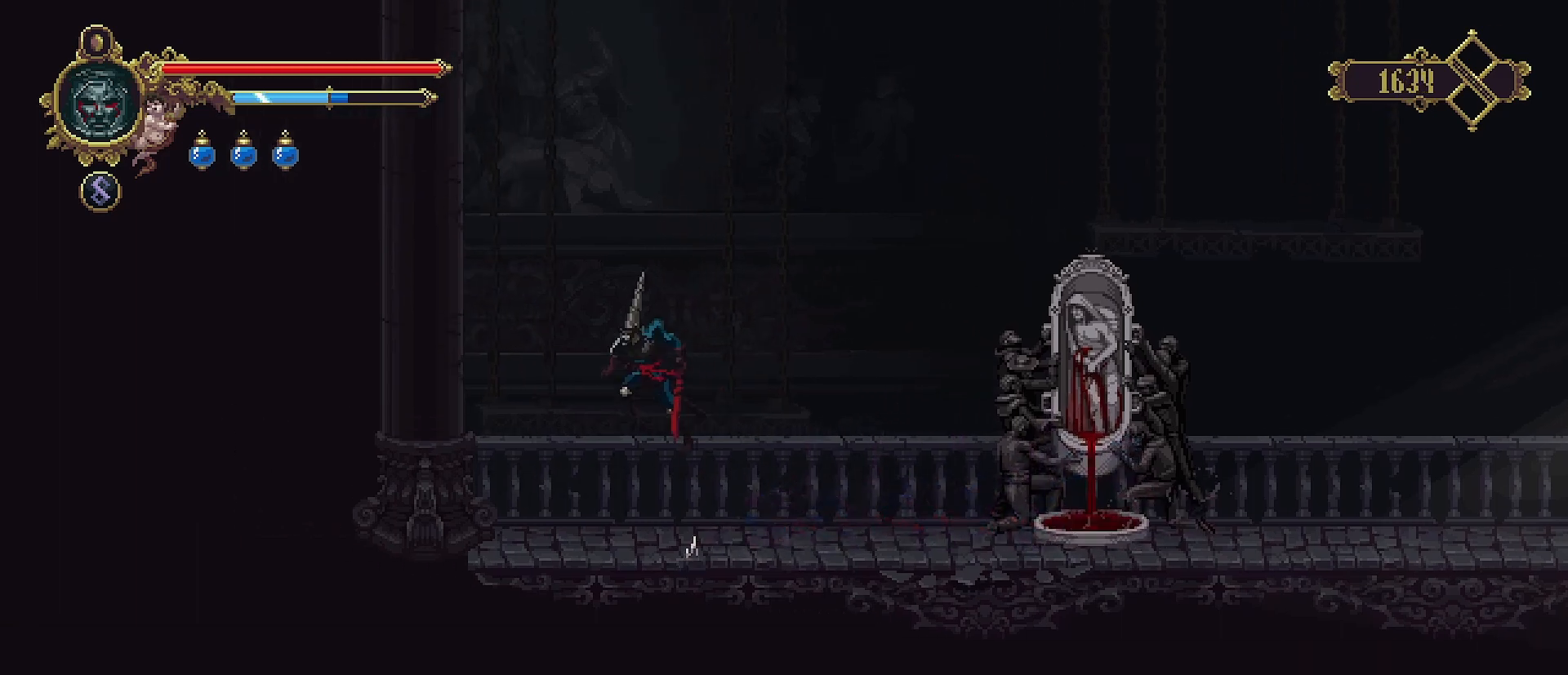
{"buttons": [], "left_stick": "right", "right_stick": "center", "events": [[67, "SQUARE", "down"], [200, "CROSS", "up"], [200, "SQUARE", "up"], [267, "SQUARE", "down"], [333, "SQUARE", "up"], [433, "SQUARE", "down"], [467, "SQUARE", "up"], [467, "left_stick", "right"]]}
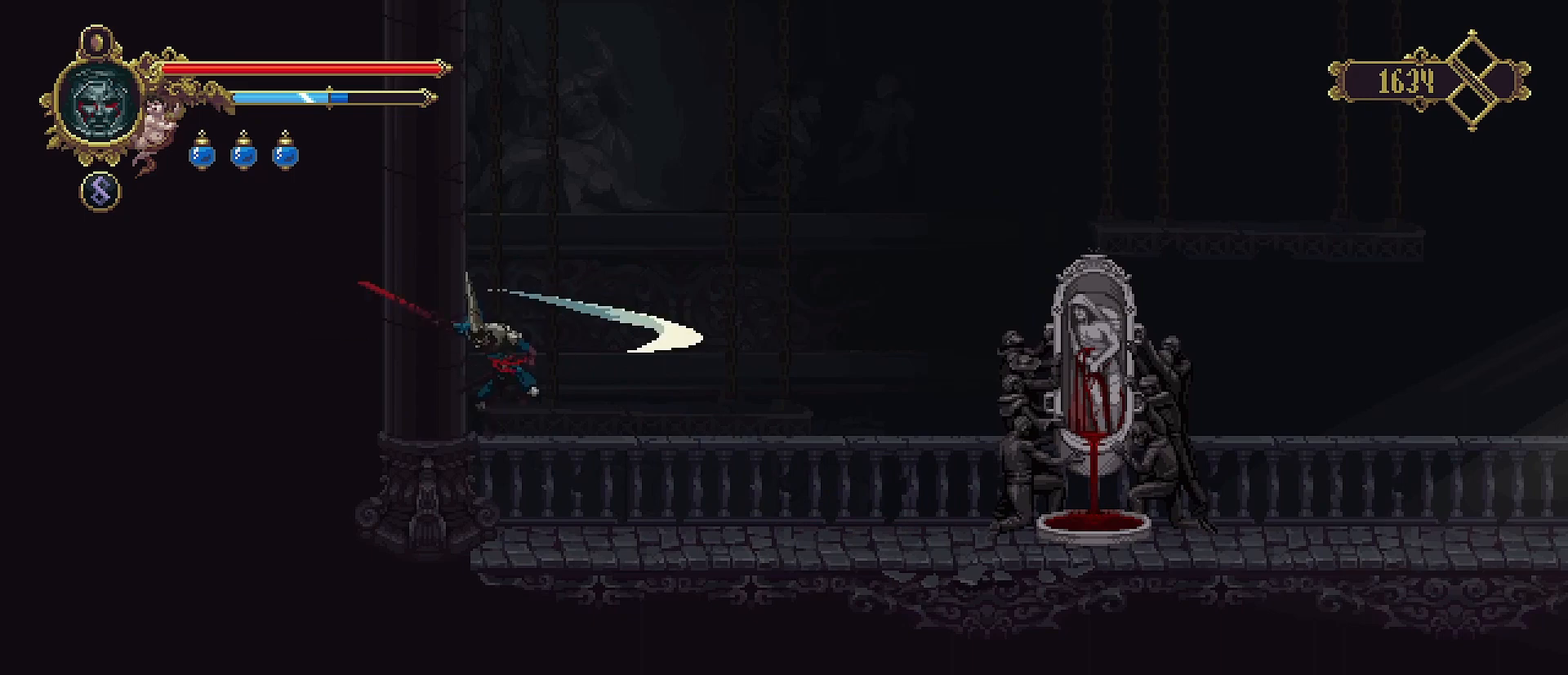
{"buttons": ["R2"], "left_stick": "right", "right_stick": "center", "events": [[267, "R2", "down"]]}
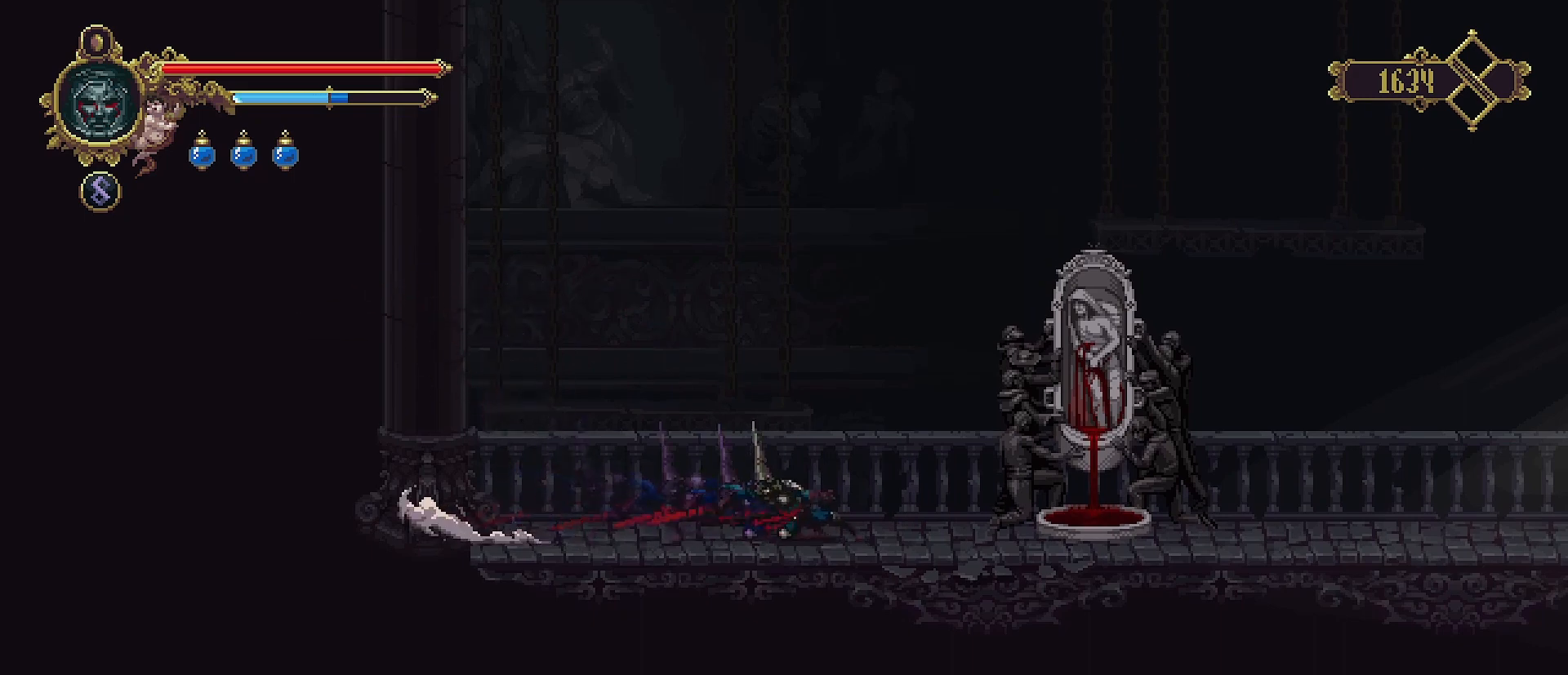
{"buttons": [], "left_stick": "right", "right_stick": "center", "events": [[33, "R2", "up"]]}
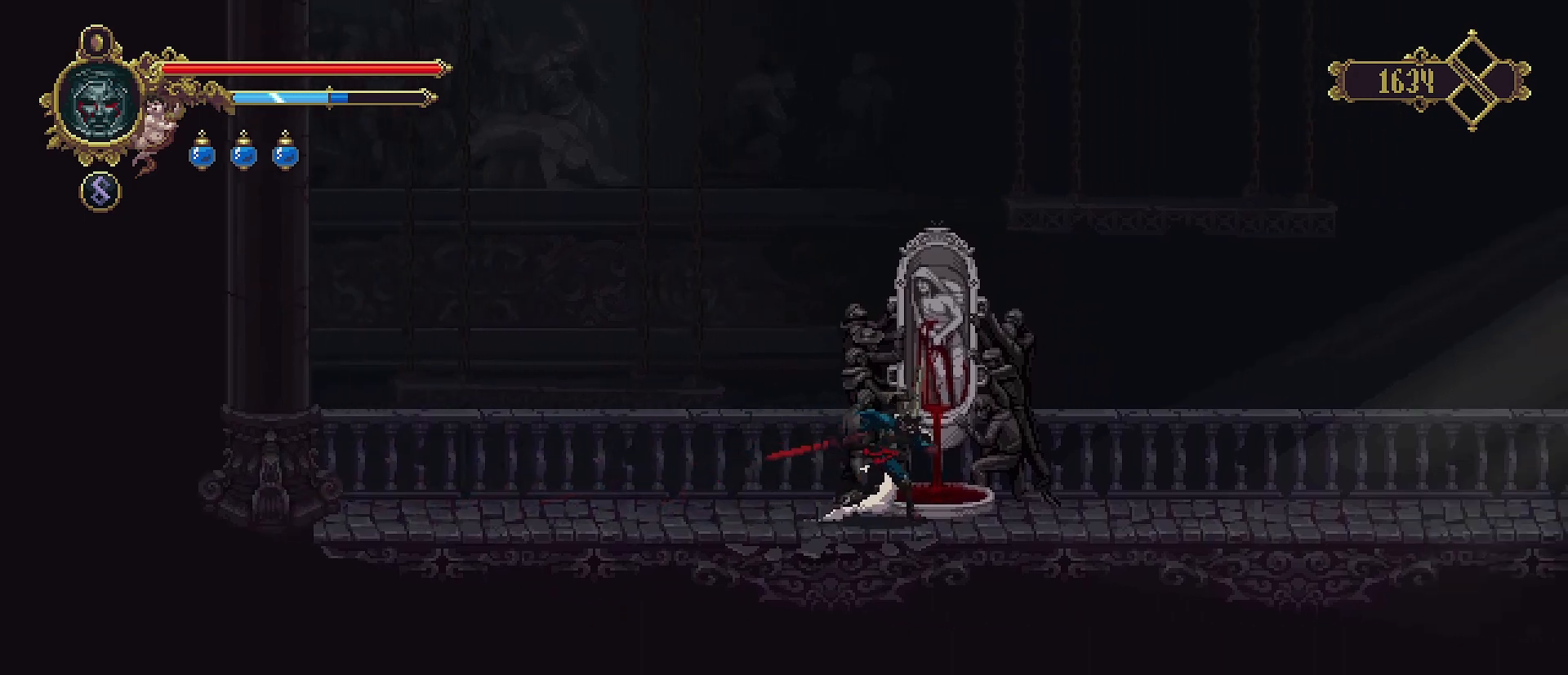
{"buttons": [], "left_stick": "right", "right_stick": "center", "events": []}
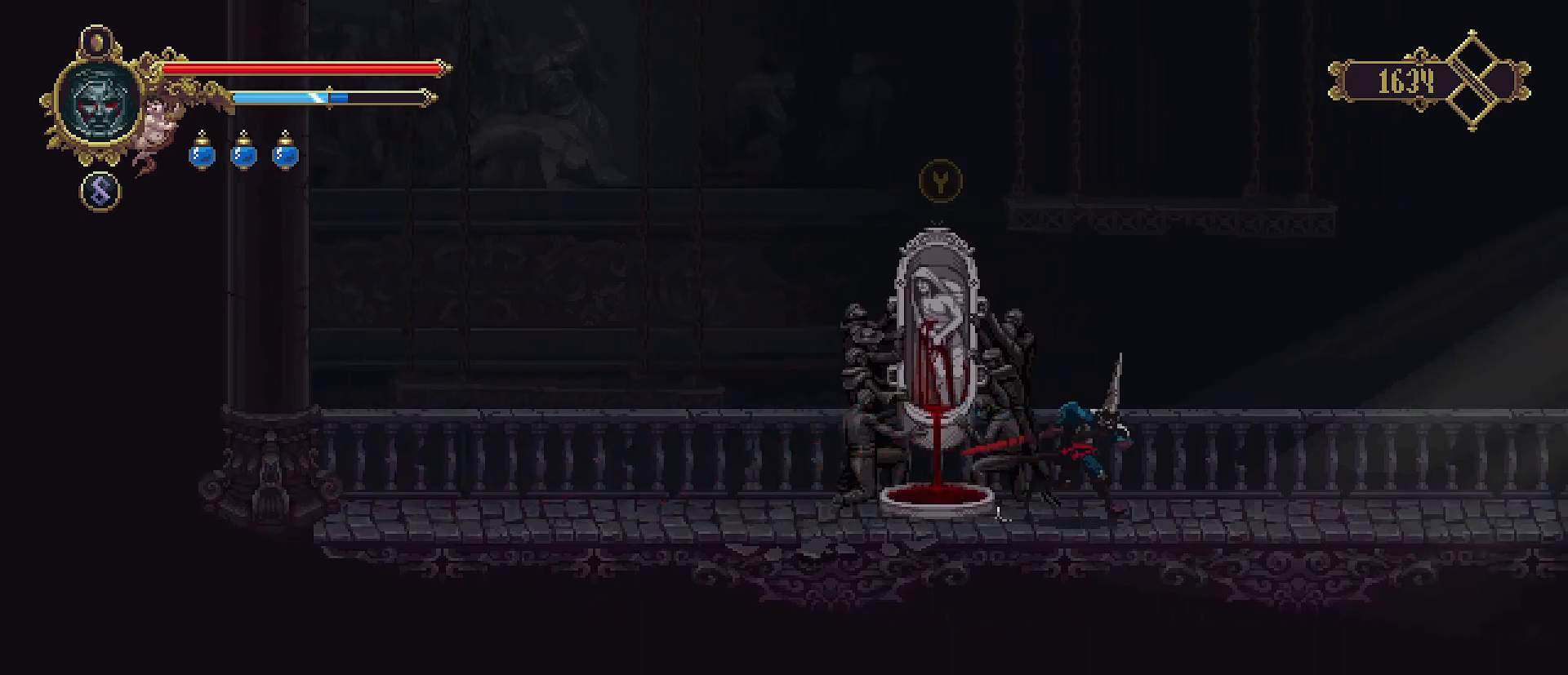
{"buttons": [], "left_stick": "right", "right_stick": "center", "events": []}
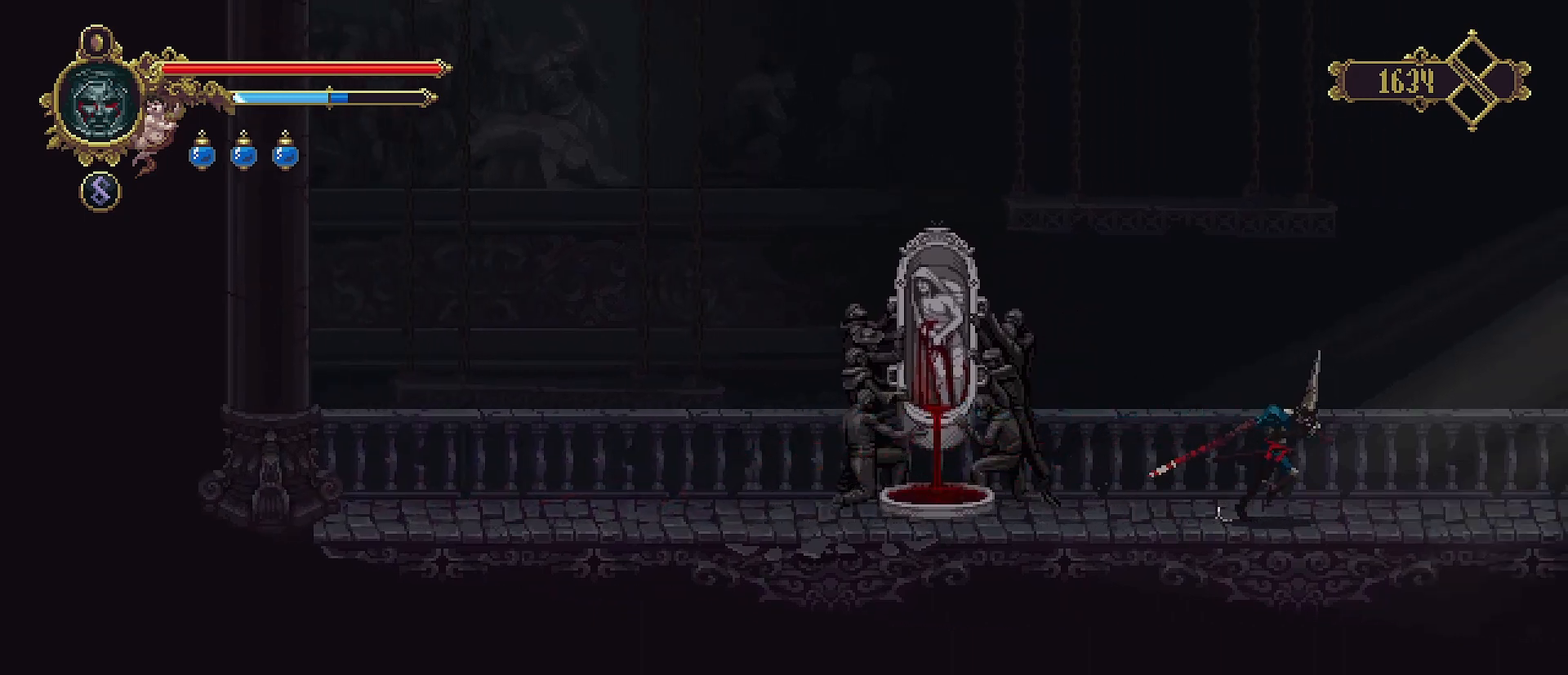
{"buttons": [], "left_stick": "right", "right_stick": "center", "events": []}
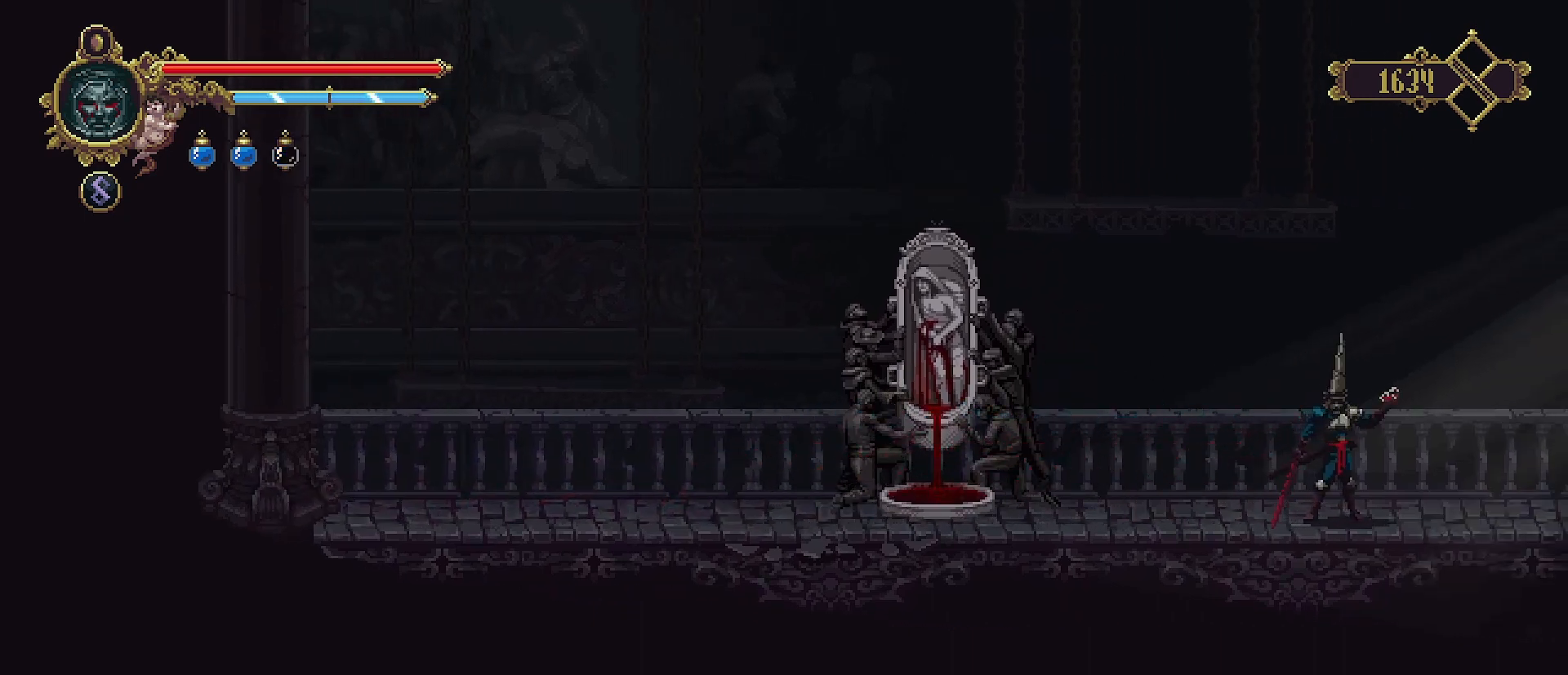
{"buttons": ["R2"], "left_stick": "right", "right_stick": "center", "events": [[433, "R2", "down"]]}
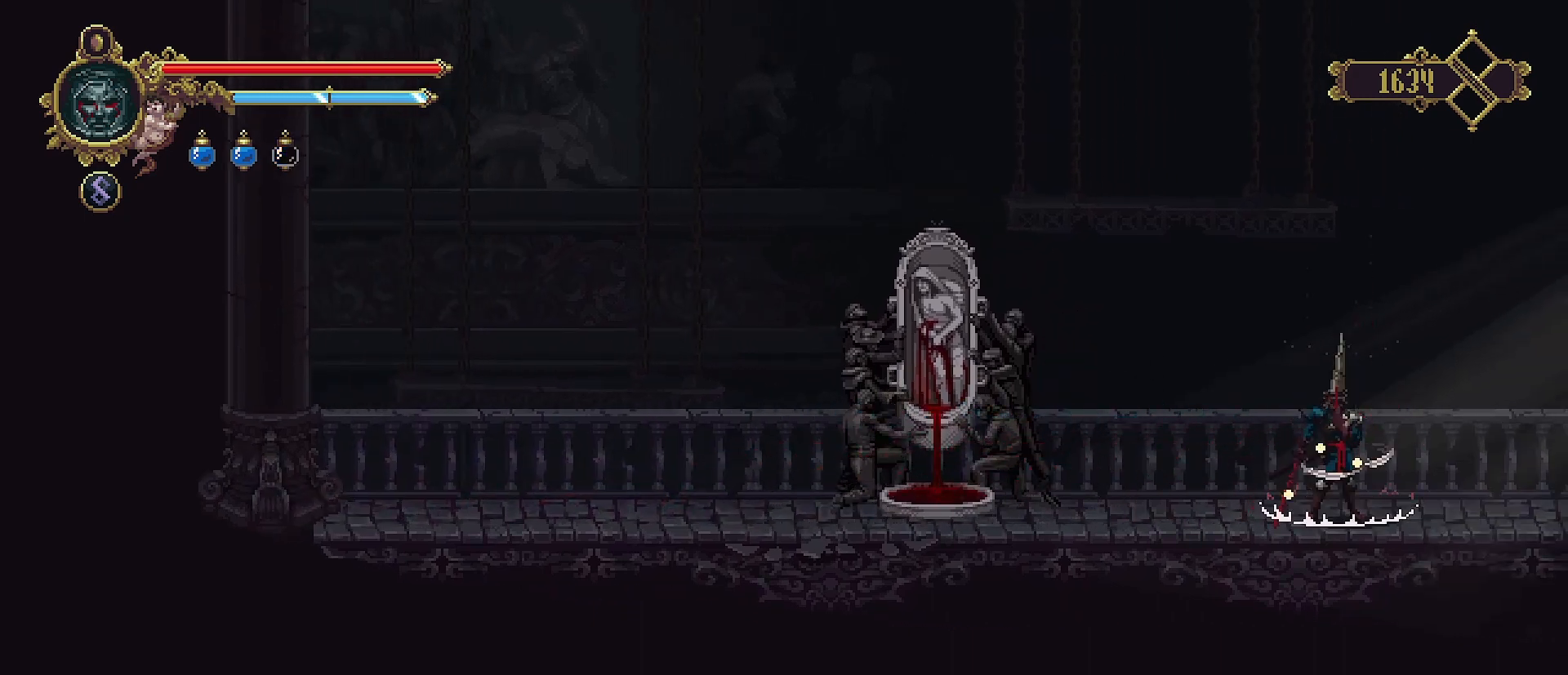
{"buttons": [], "left_stick": "right", "right_stick": "center", "events": [[67, "R2", "up"], [133, "R2", "down"], [267, "R2", "up"], [333, "R2", "down"], [367, "R2", "up"]]}
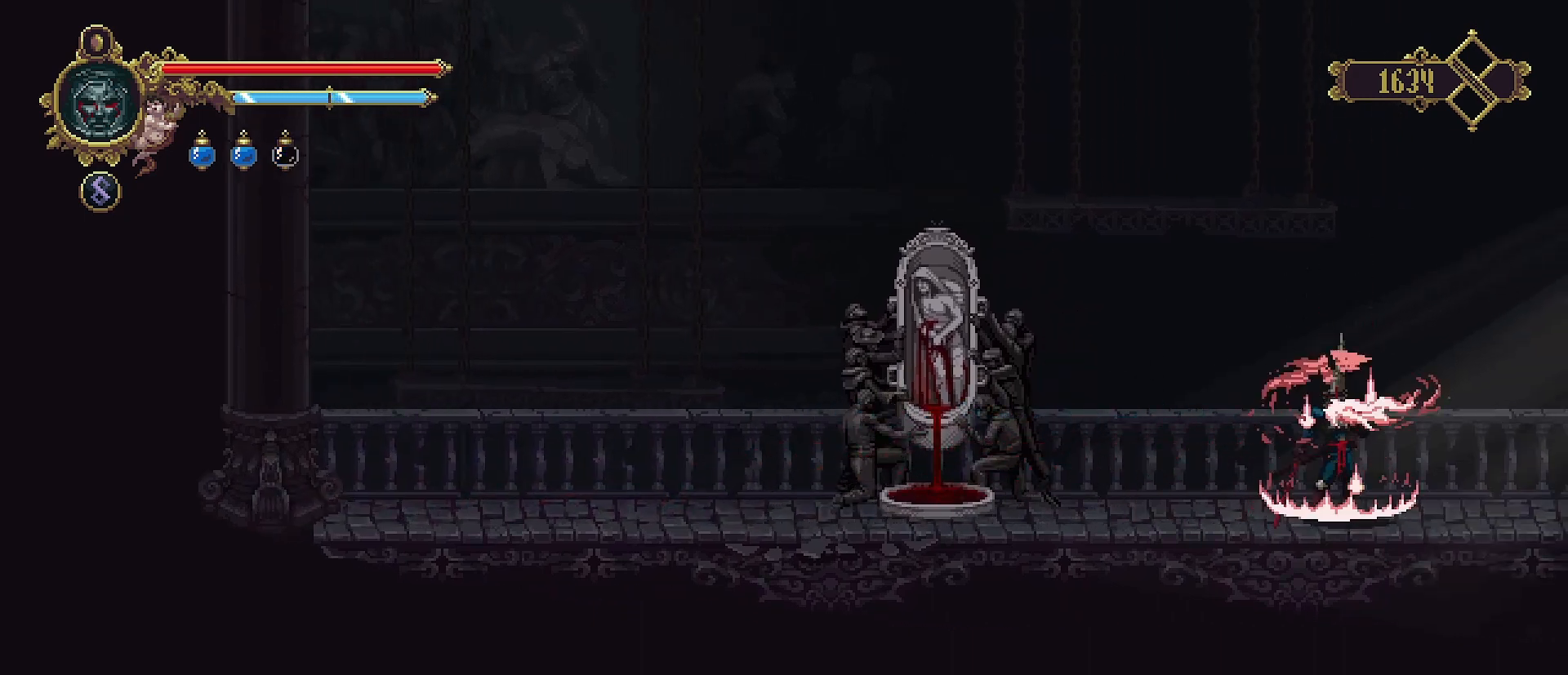
{"buttons": [], "left_stick": "right", "right_stick": "center", "events": [[33, "R2", "down"], [67, "R2", "up"], [200, "R2", "down"], [233, "R2", "up"], [333, "R2", "down"], [400, "R2", "up"]]}
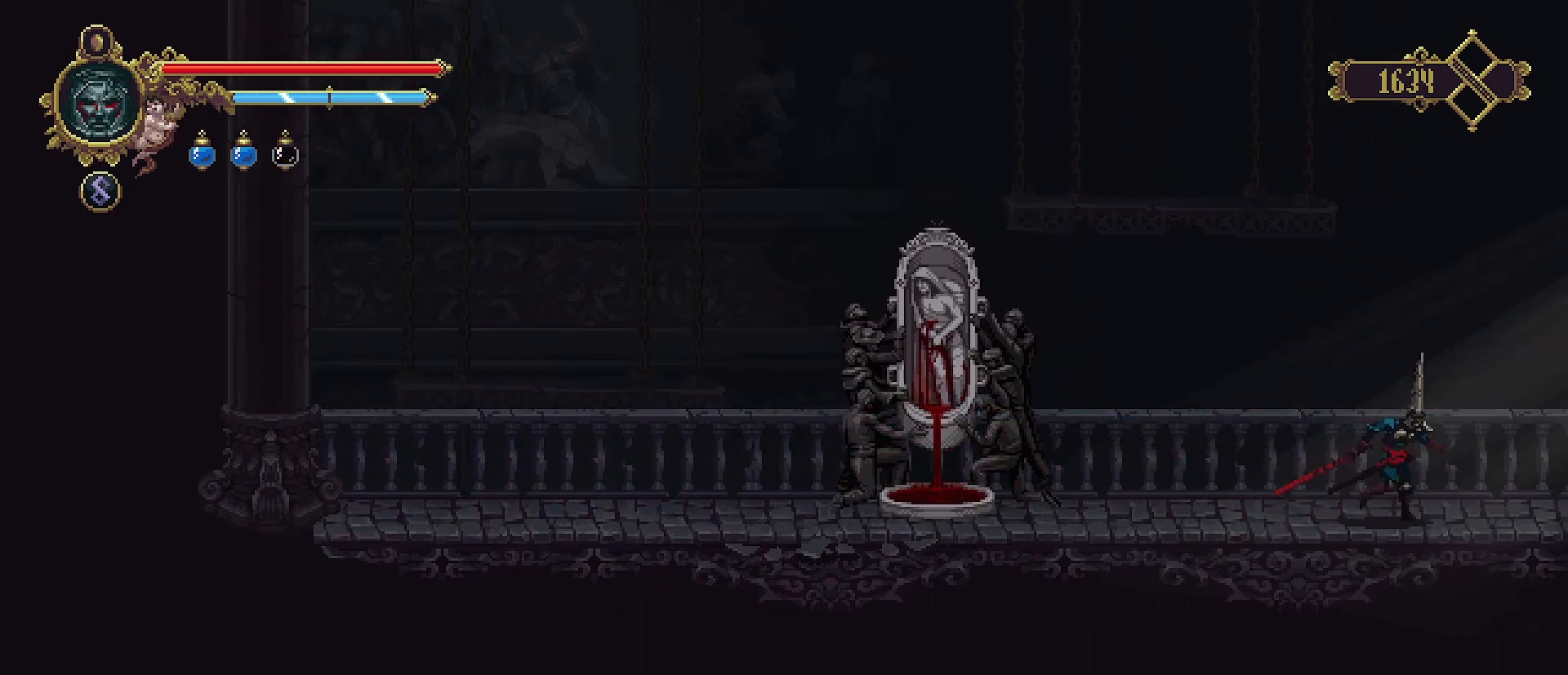
{"buttons": [], "left_stick": "right", "right_stick": "center", "events": [[33, "R2", "down"], [133, "R2", "up"]]}
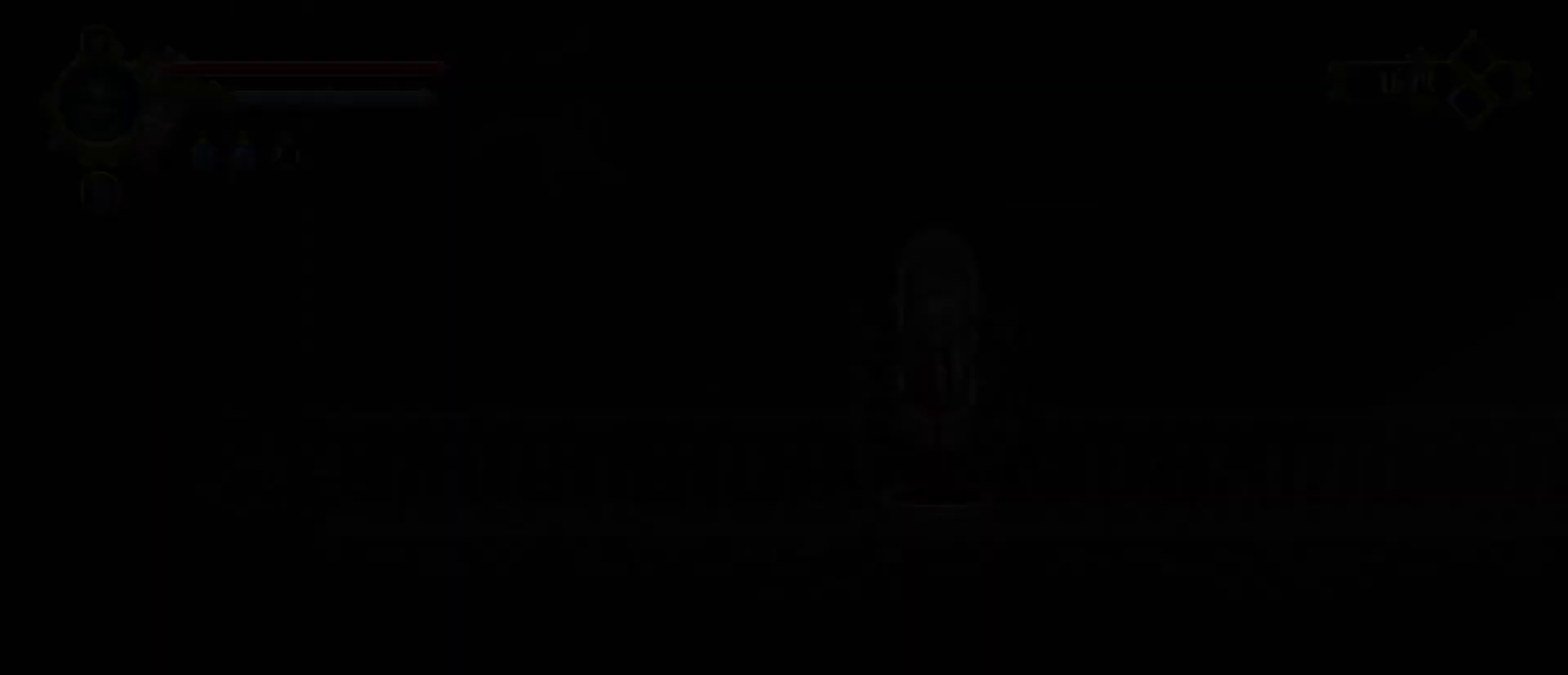
{"buttons": [], "left_stick": "center", "right_stick": "center", "events": [[100, "left_stick", "center"]]}
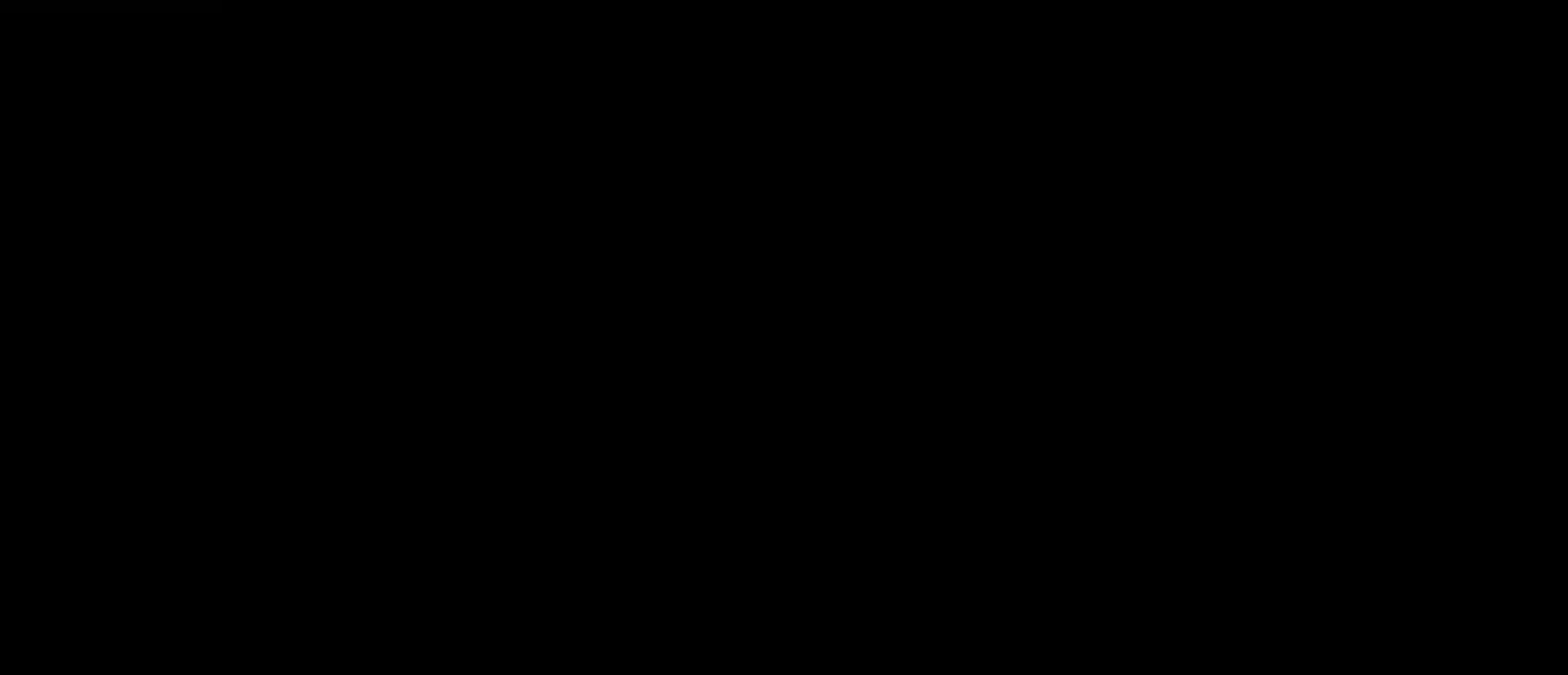
{"buttons": [], "left_stick": "center", "right_stick": "center", "events": [[100, "left_stick", "right"], [467, "left_stick", "center"]]}
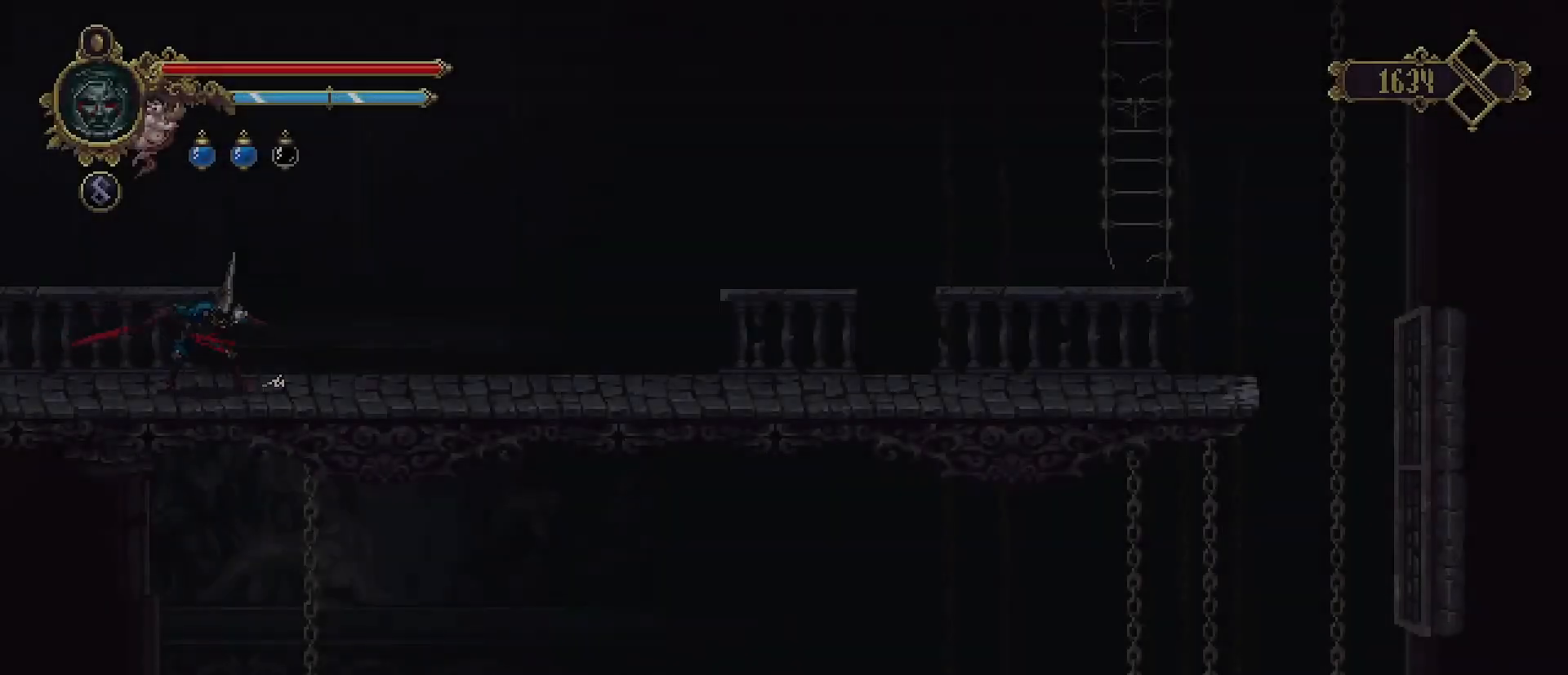
{"buttons": ["R2"], "left_stick": "right", "right_stick": "center", "events": [[67, "left_stick", "right"], [400, "R2", "down"]]}
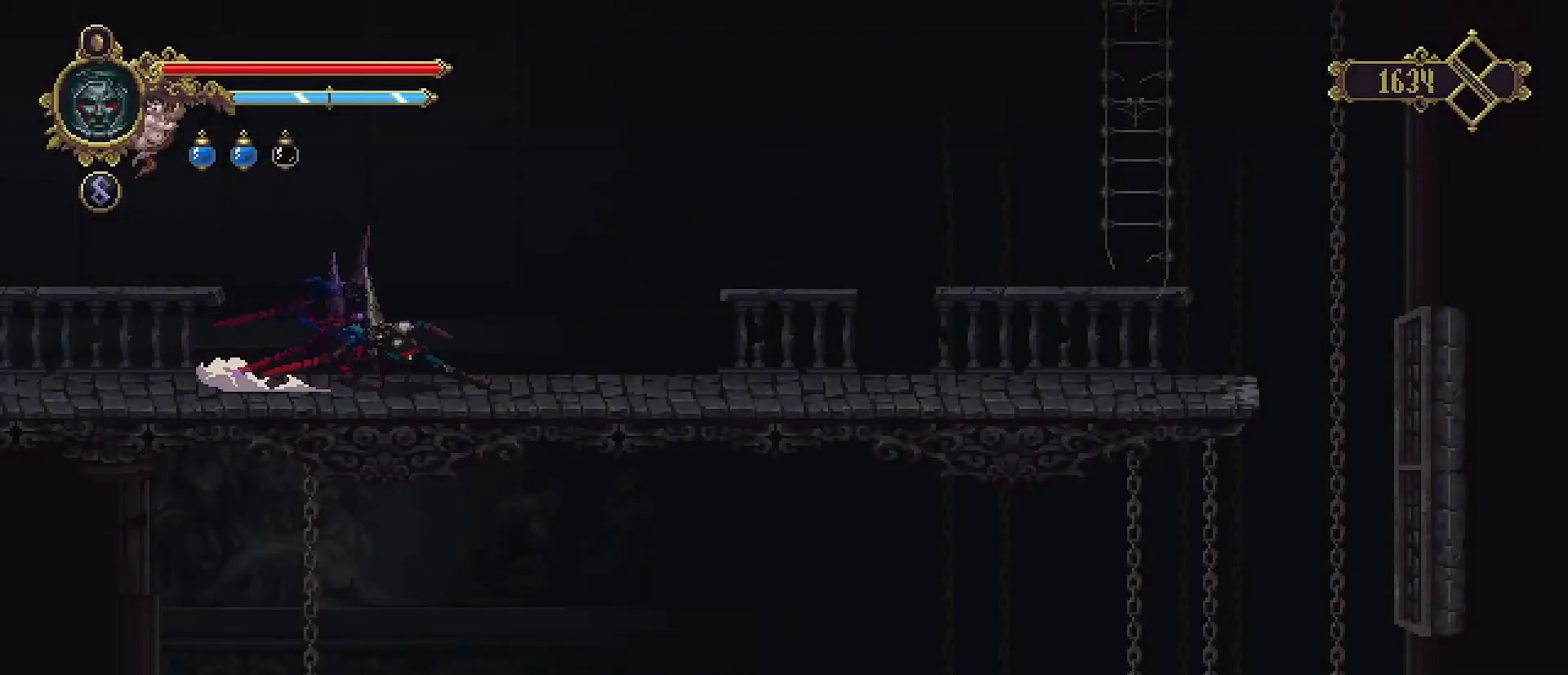
{"buttons": [], "left_stick": "right", "right_stick": "center", "events": [[200, "R2", "up"]]}
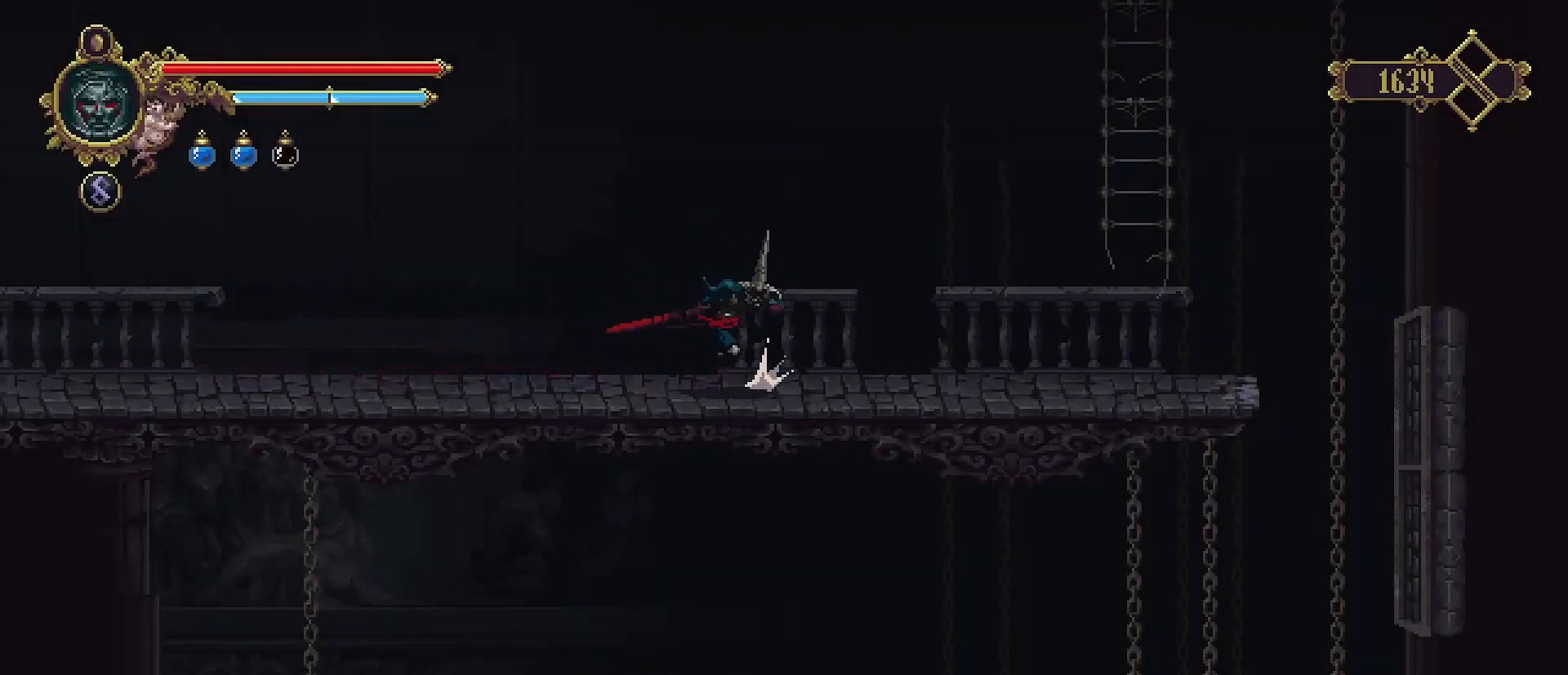
{"buttons": [], "left_stick": "right", "right_stick": "center", "events": []}
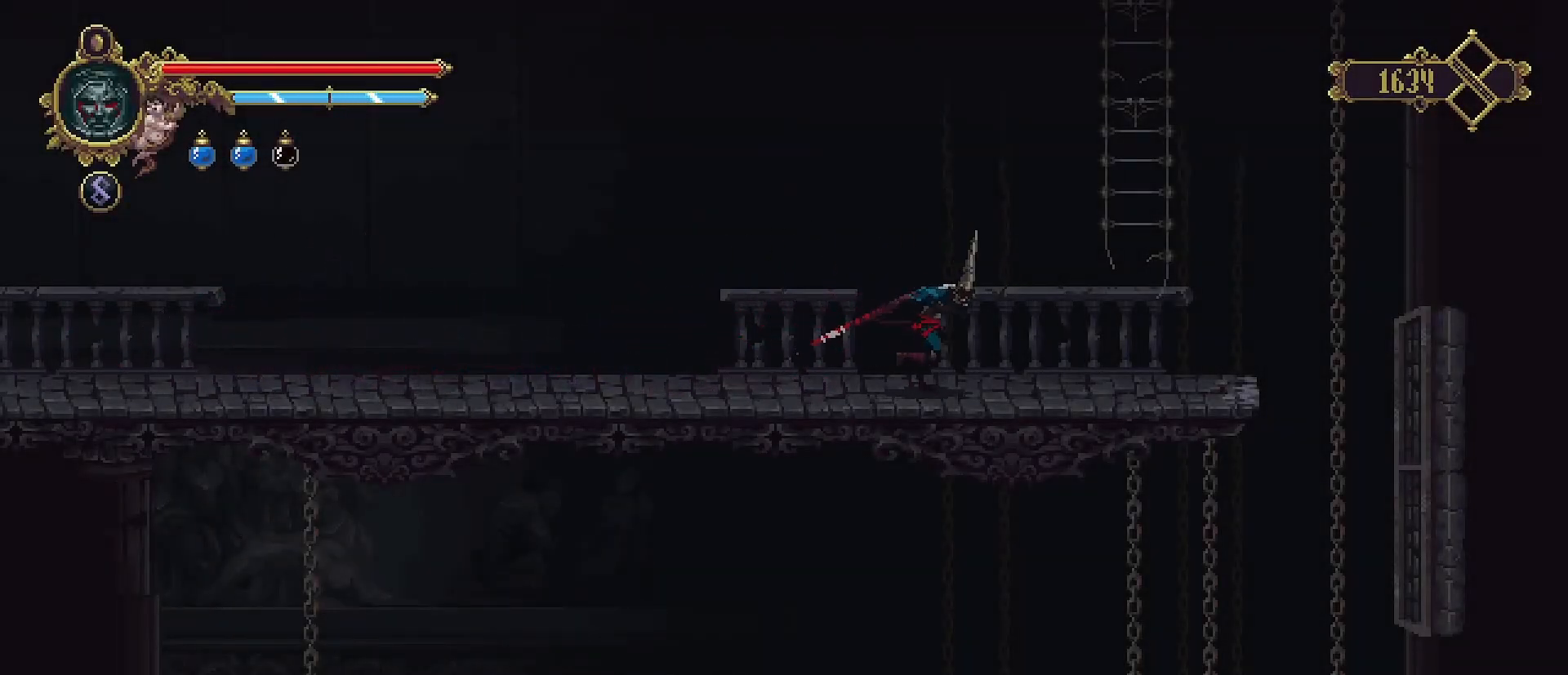
{"buttons": [], "left_stick": "up", "right_stick": "center", "events": [[67, "CROSS", "down"], [67, "left_stick", "up-right"], [433, "CROSS", "up"], [467, "left_stick", "up"]]}
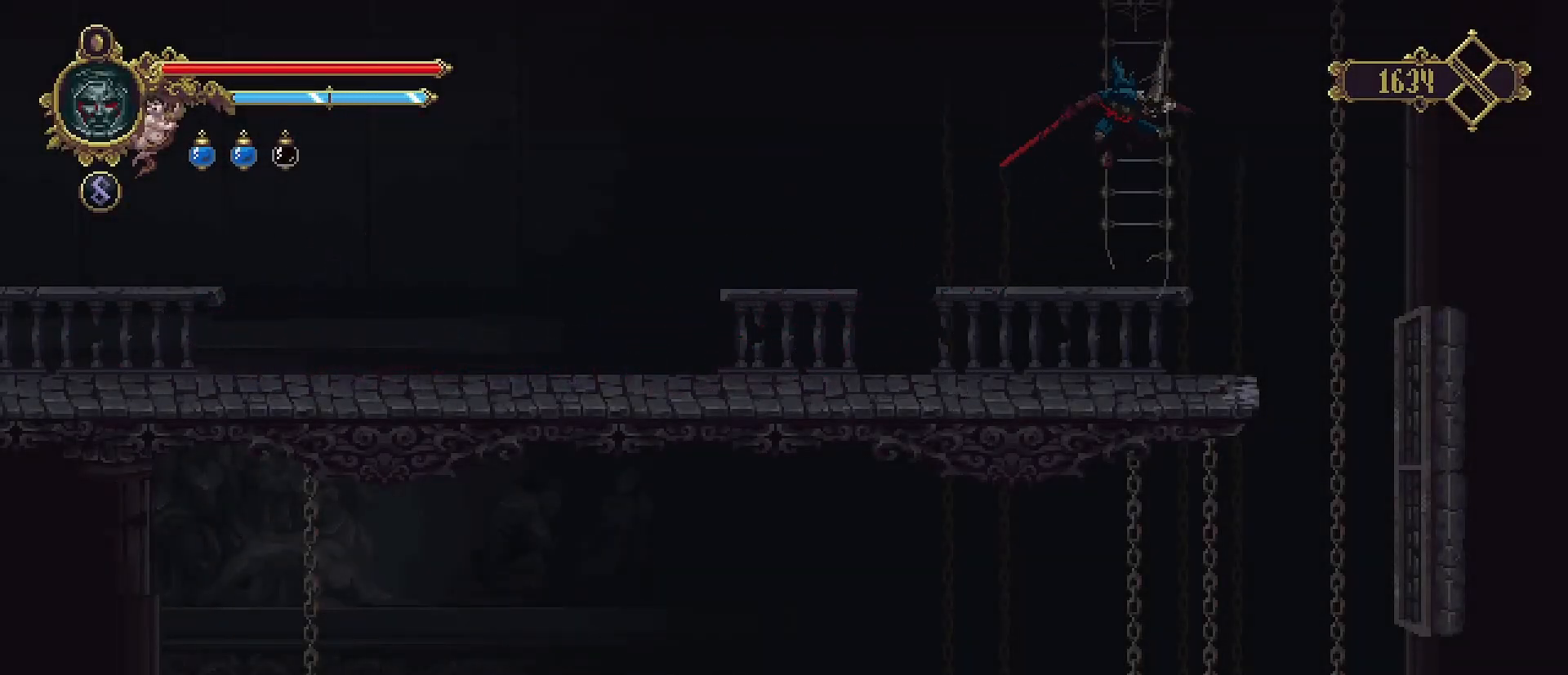
{"buttons": [], "left_stick": "up", "right_stick": "center", "events": []}
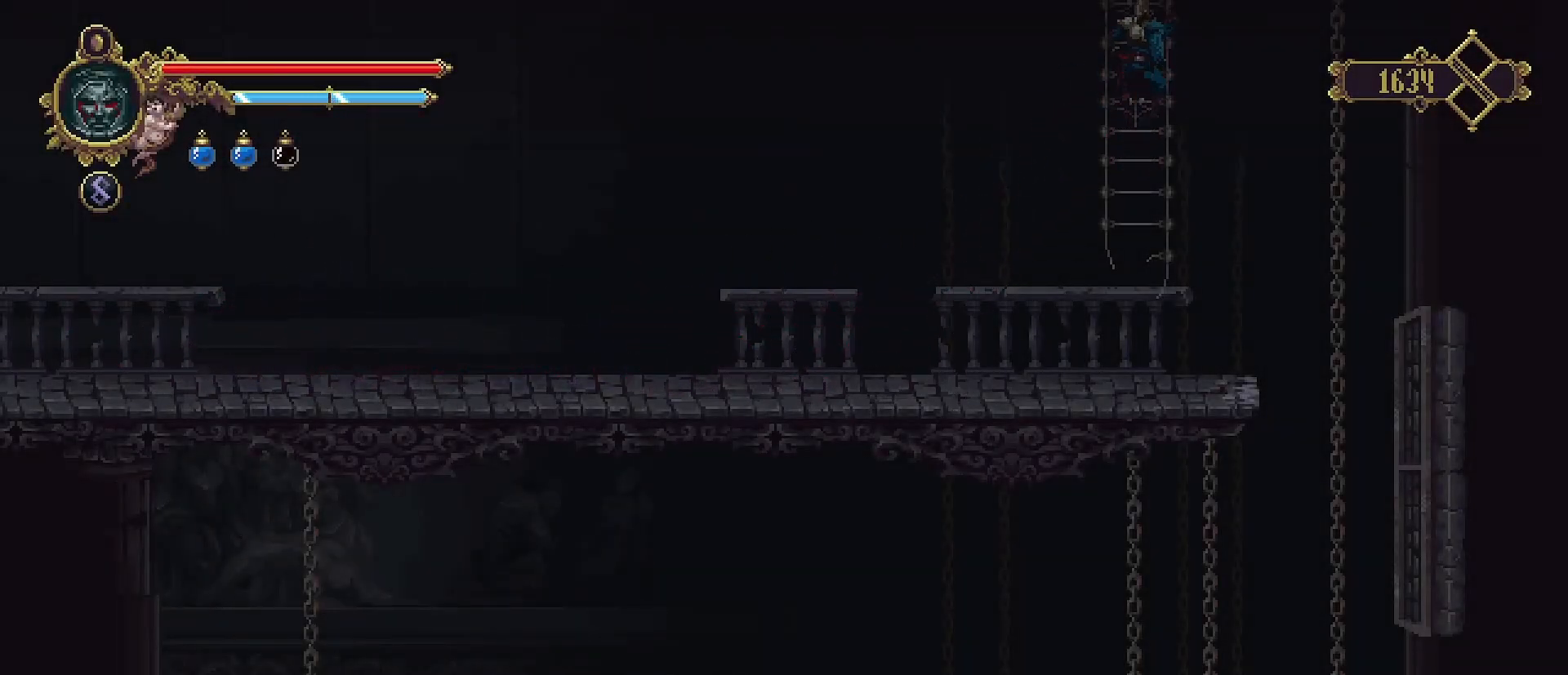
{"buttons": [], "left_stick": "up", "right_stick": "center", "events": []}